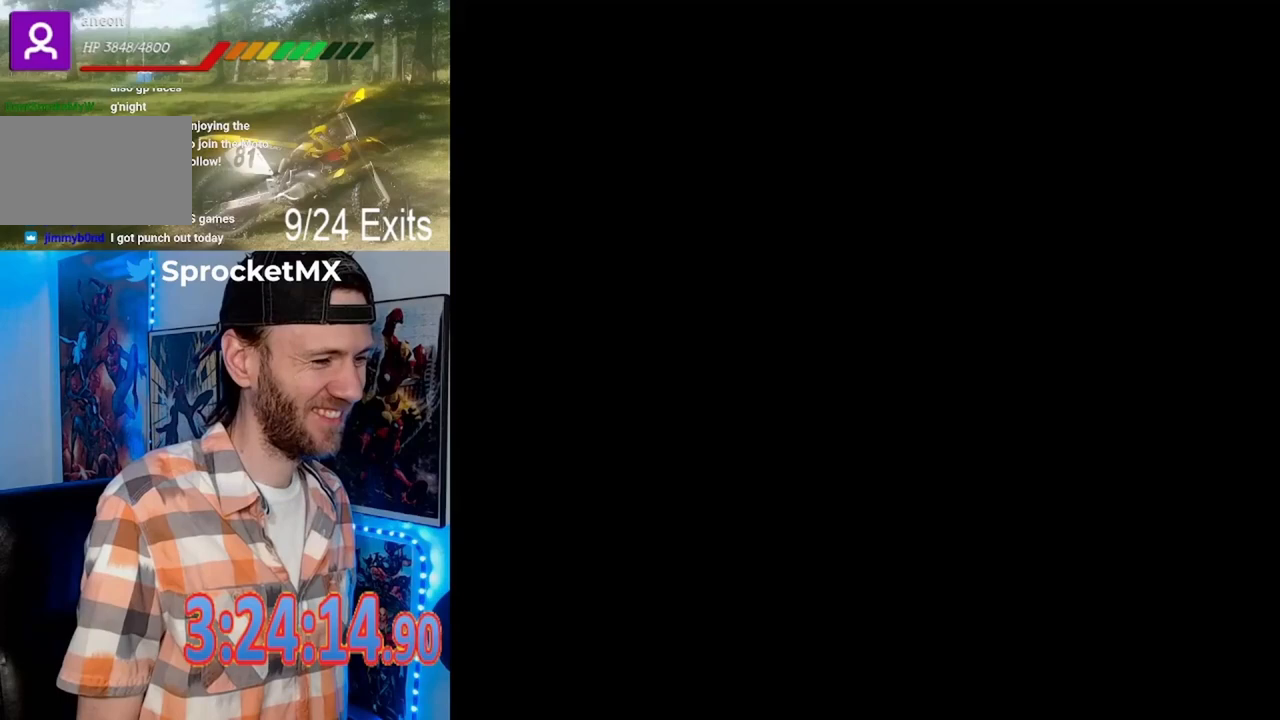
Gameplay with a controller (Nintendo layout); each line is a JSON object with the inputs held at the frame after it. "events" lists button and stick changes between this image and that frame as [ms after this image, input, new state], when the widget could be followed in between. Not read: B DPAD_DOWN L1 L3 R1 R3 SELECT.
{"buttons": ["X"], "events": [[33, "A", "down"], [133, "A", "up"]]}
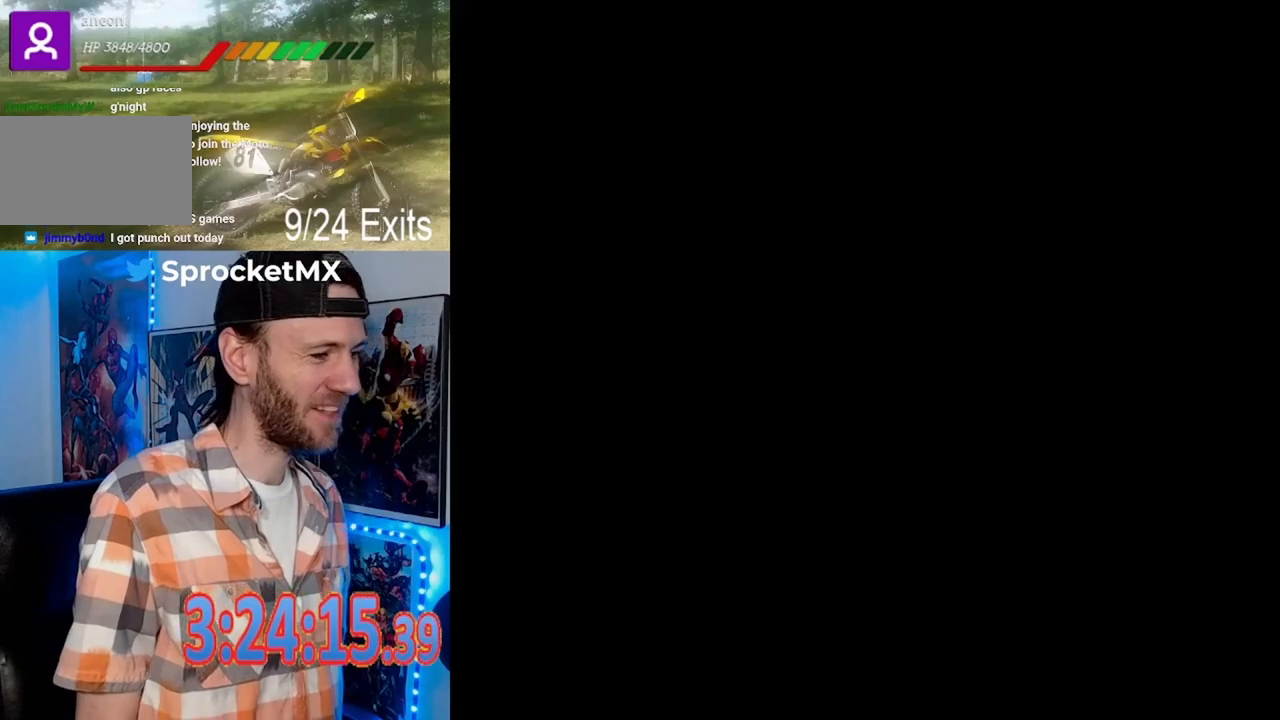
{"buttons": ["X"], "events": []}
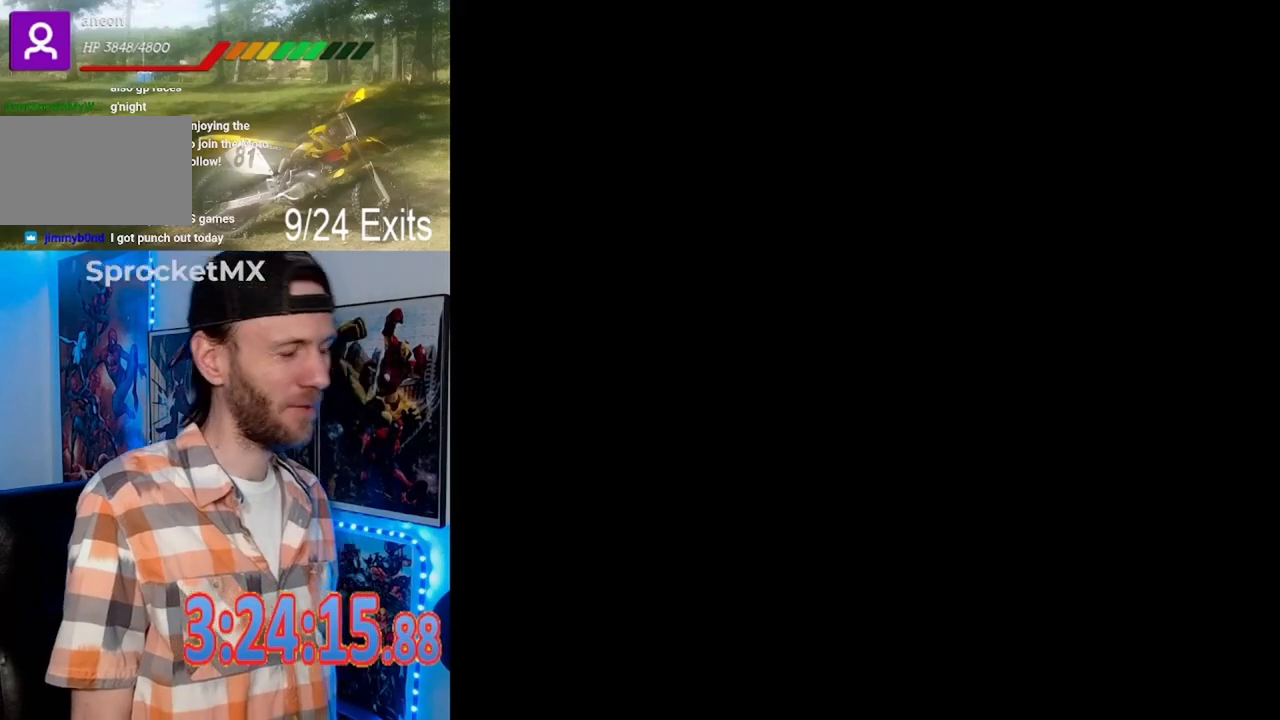
{"buttons": ["X"], "events": []}
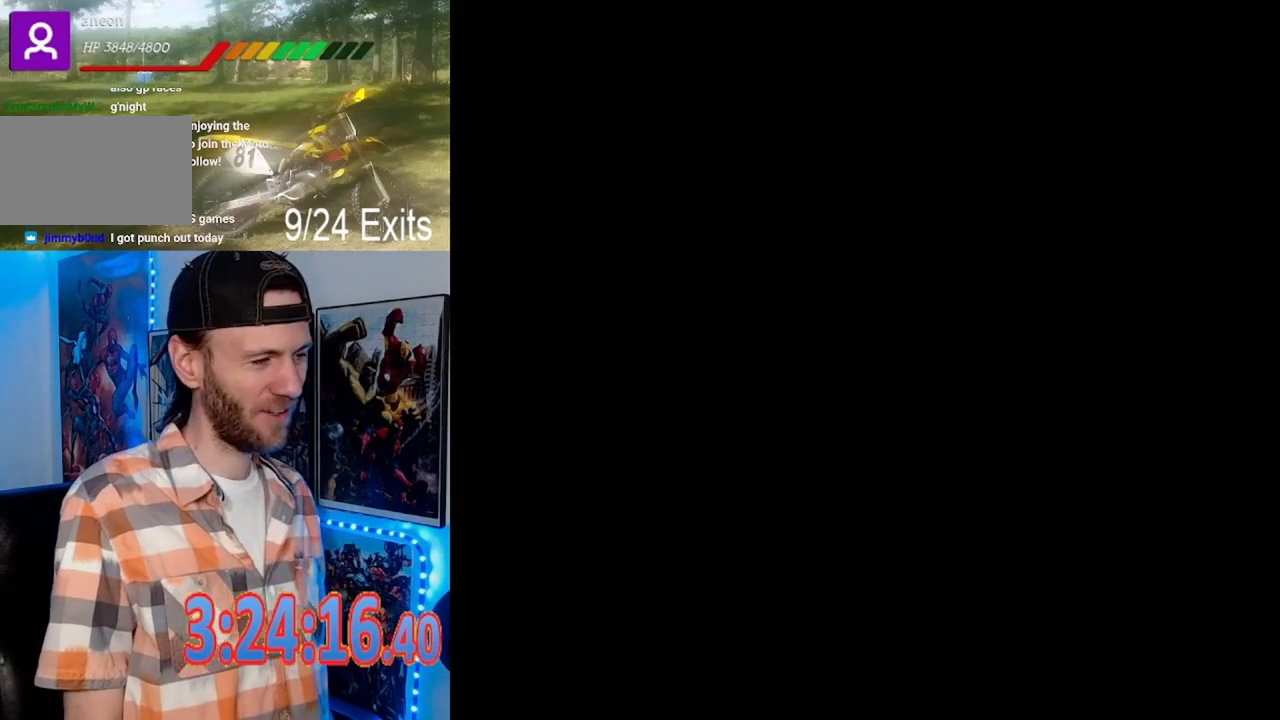
{"buttons": ["X"], "events": []}
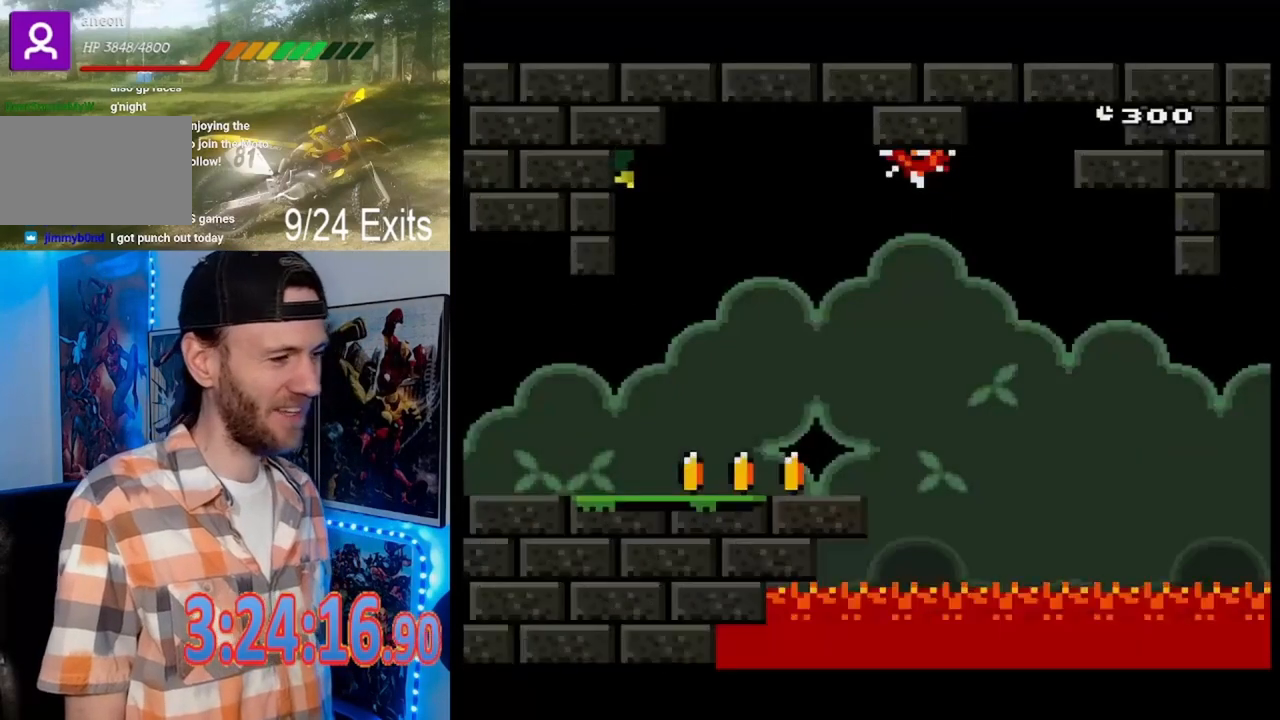
{"buttons": ["X", "DPAD_RIGHT"], "events": [[133, "DPAD_RIGHT", "down"]]}
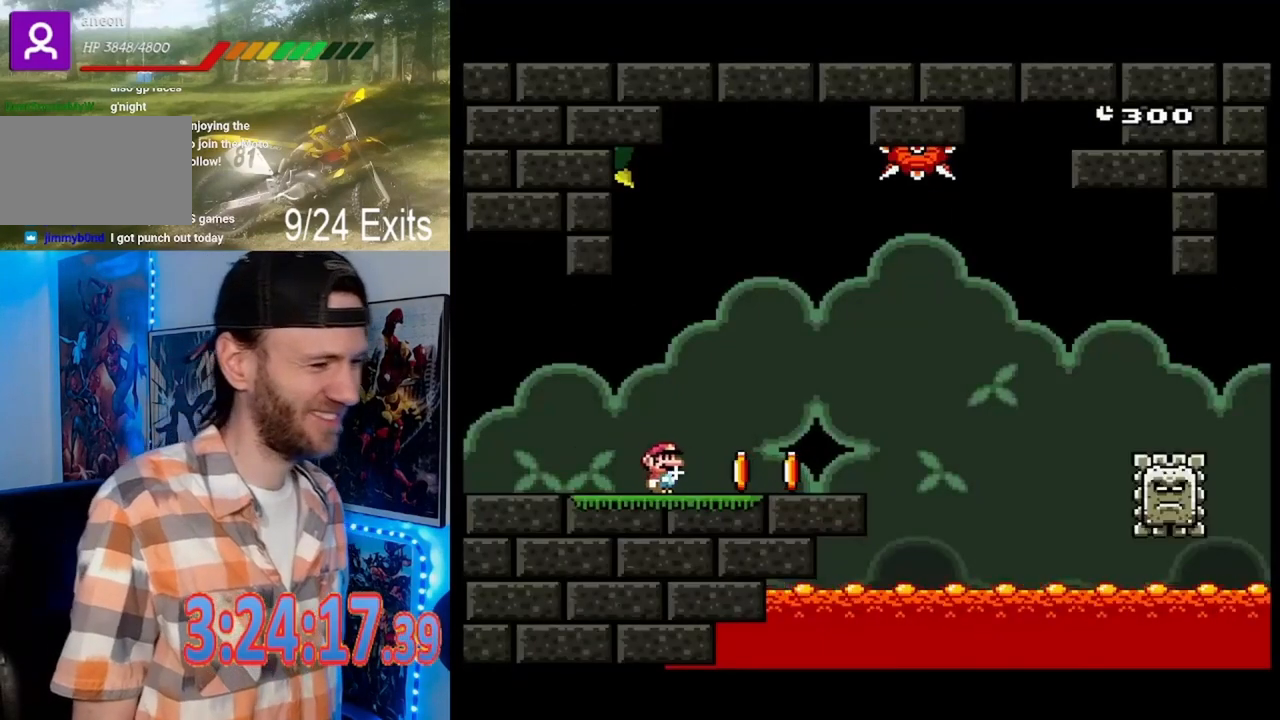
{"buttons": ["A", "X", "DPAD_RIGHT"], "events": [[400, "A", "down"]]}
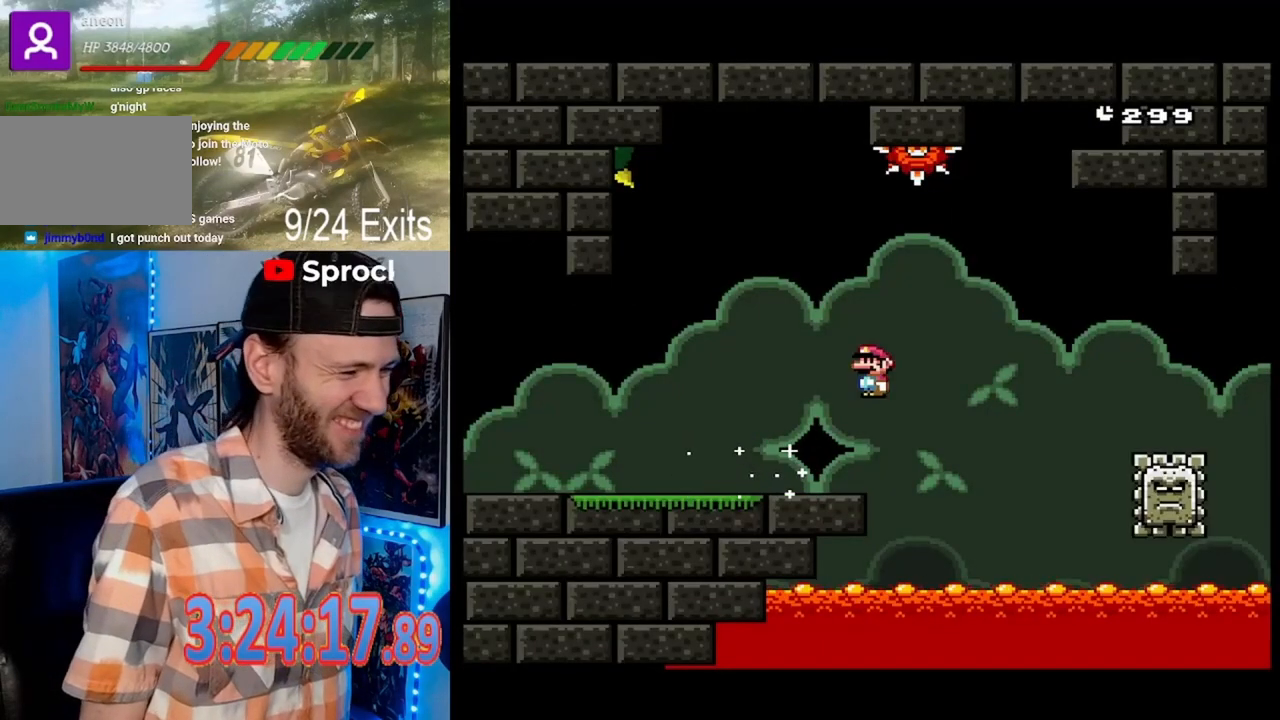
{"buttons": ["A", "X", "DPAD_RIGHT"], "events": [[167, "A", "up"], [333, "A", "down"]]}
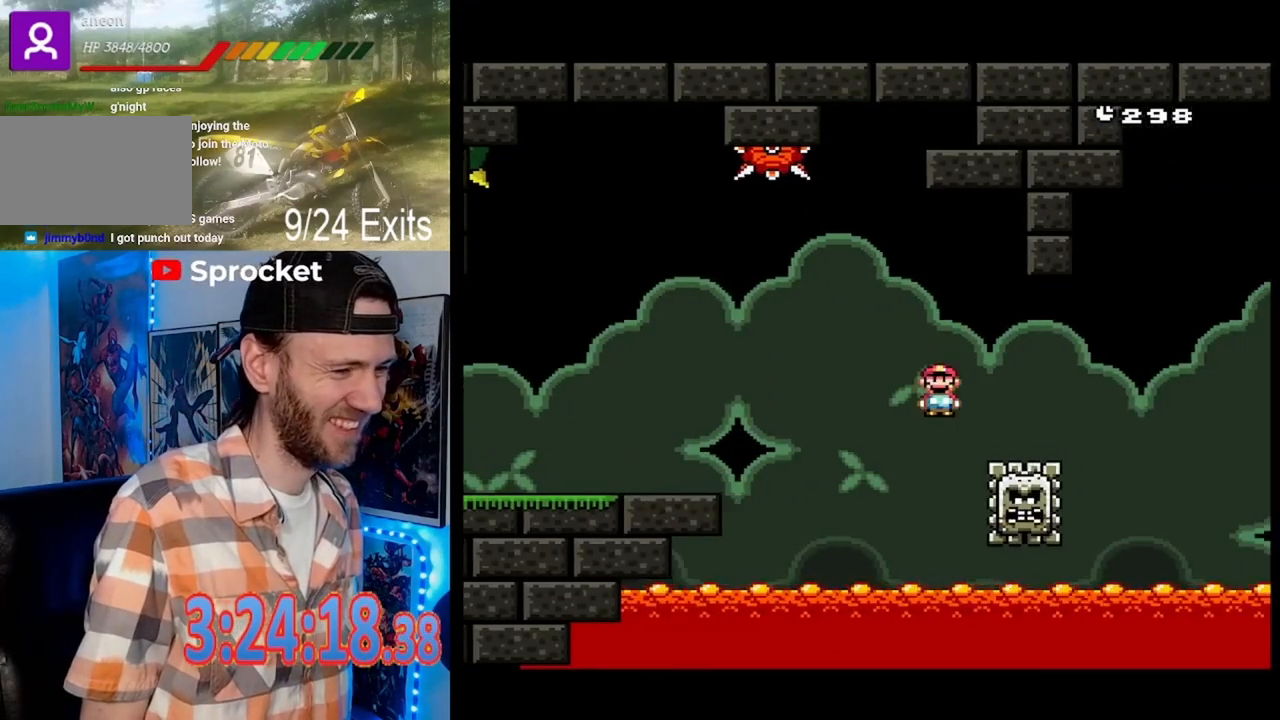
{"buttons": ["A", "X", "DPAD_RIGHT"], "events": []}
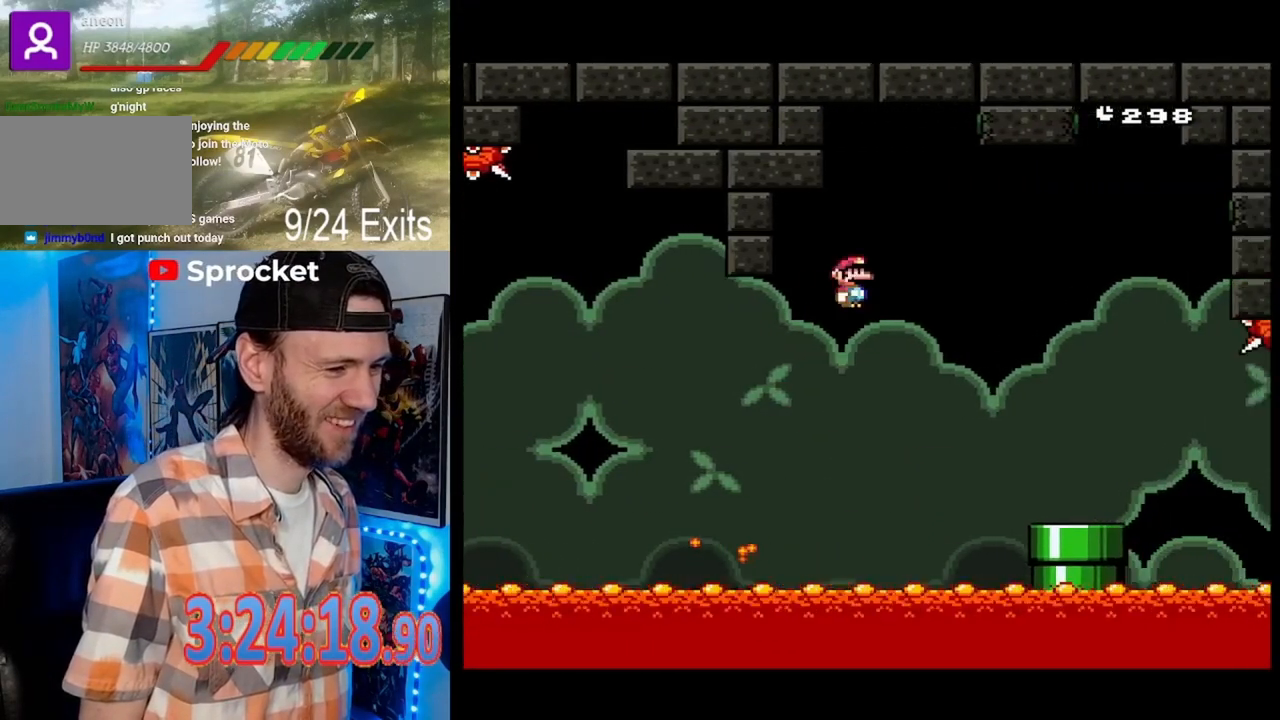
{"buttons": ["Y", "DPAD_RIGHT"], "events": [[167, "A", "up"], [300, "X", "up"], [300, "Y", "down"]]}
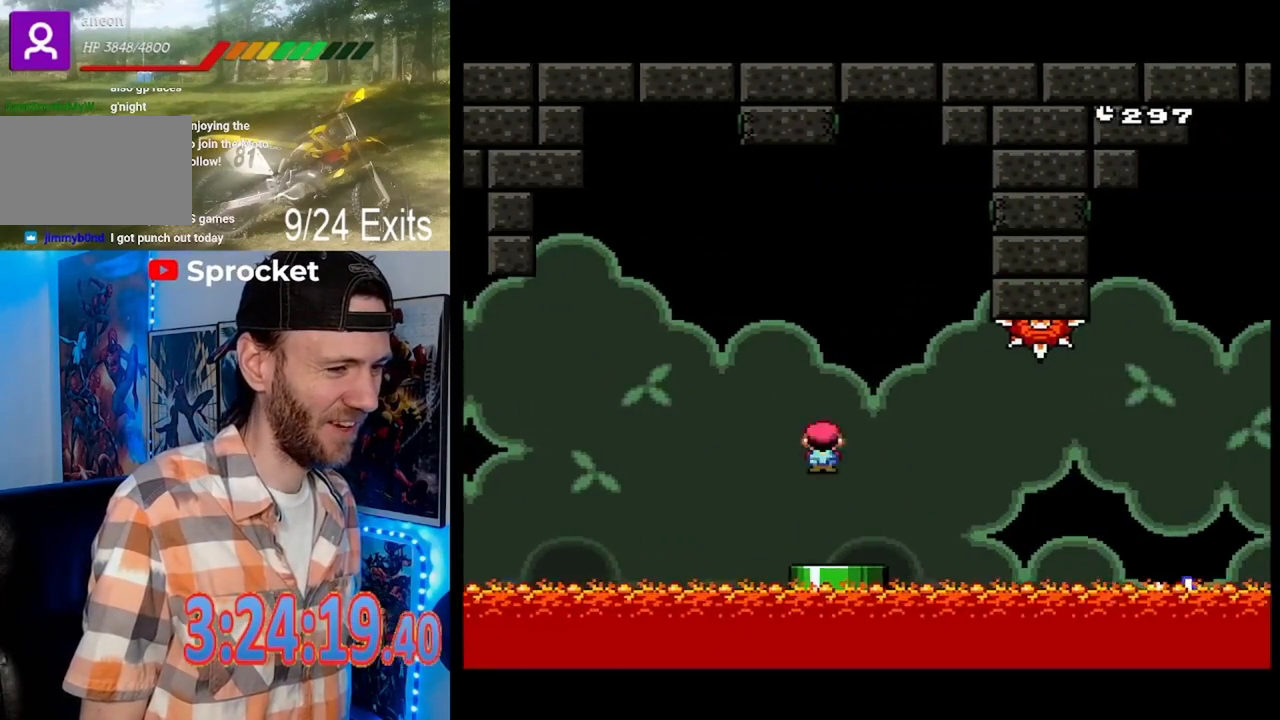
{"buttons": ["Y", "DPAD_RIGHT"], "events": []}